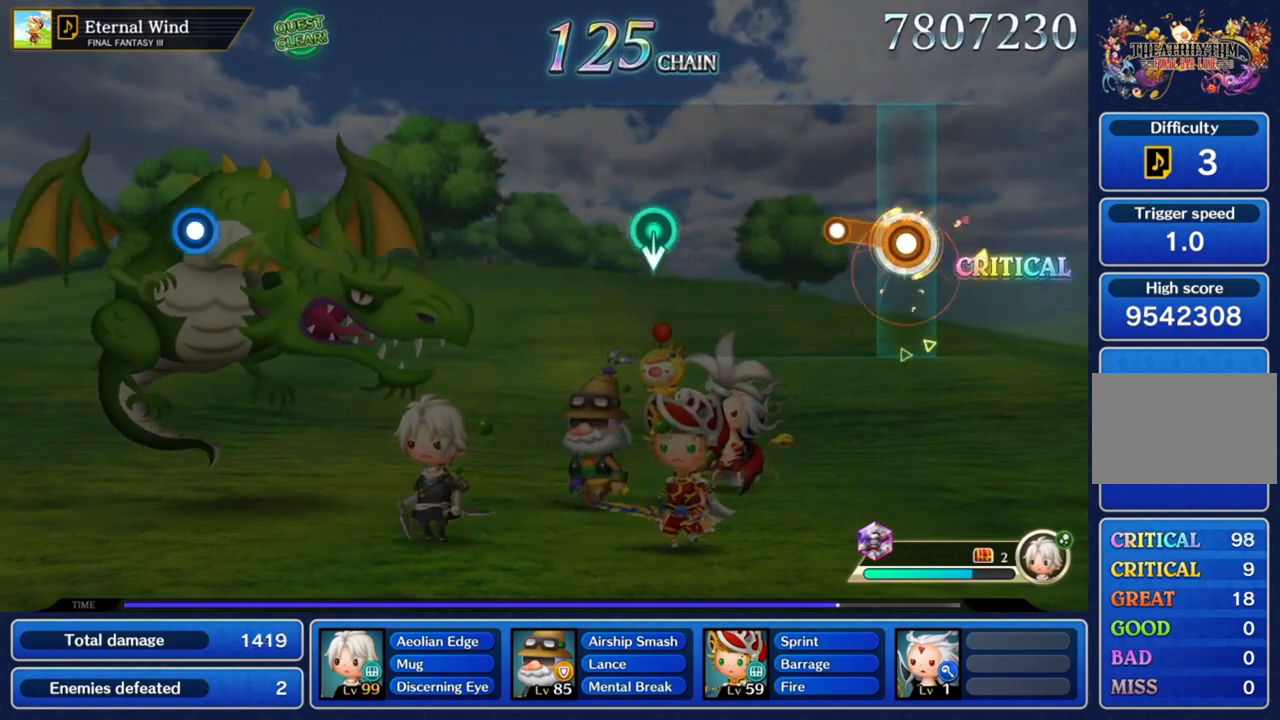
Gameplay with a controller (PlayStation layout); each line is a JSON object with the inputs held at the frame after it. "button_events" lists button changes between this image and that frame as [ms after this image, input, new state], when the widget could be followed in between (sticks are given only as held states). Not read: L3 R3.
{"buttons": [], "left_stick": "center", "right_stick": "center", "button_events": [[267, "CROSS", "up"]]}
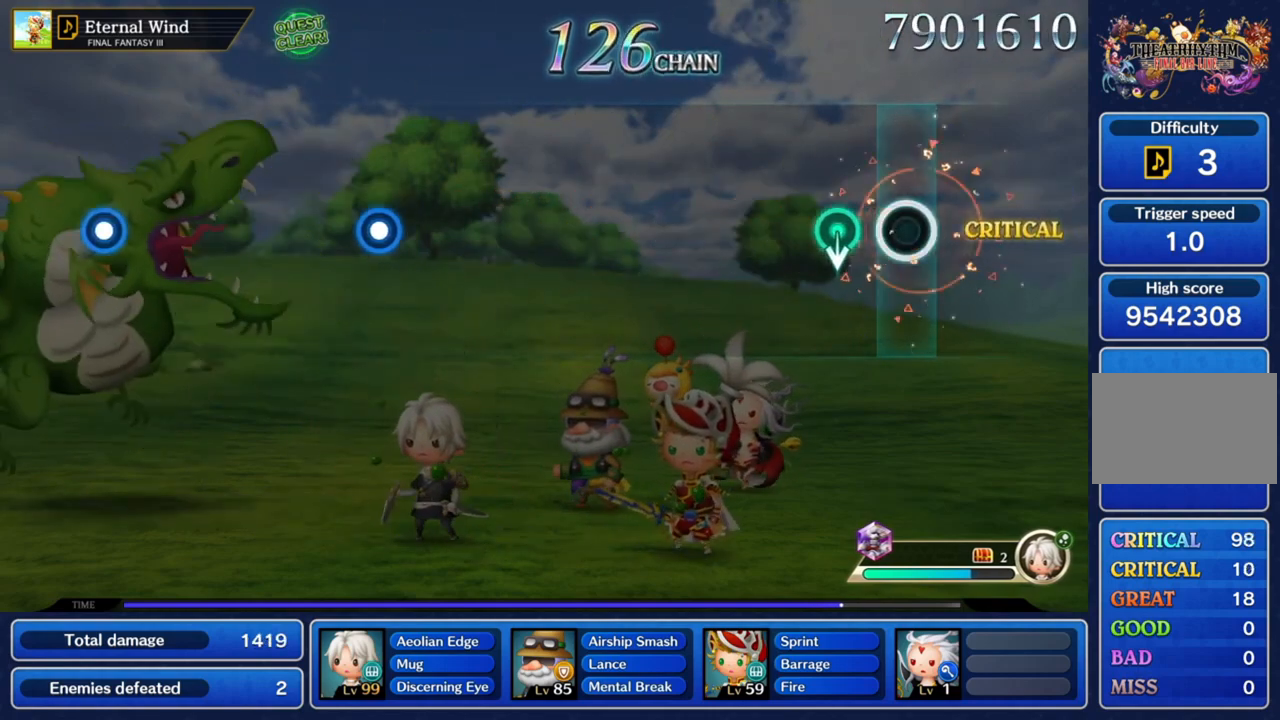
{"buttons": [], "left_stick": "center", "right_stick": "center", "button_events": []}
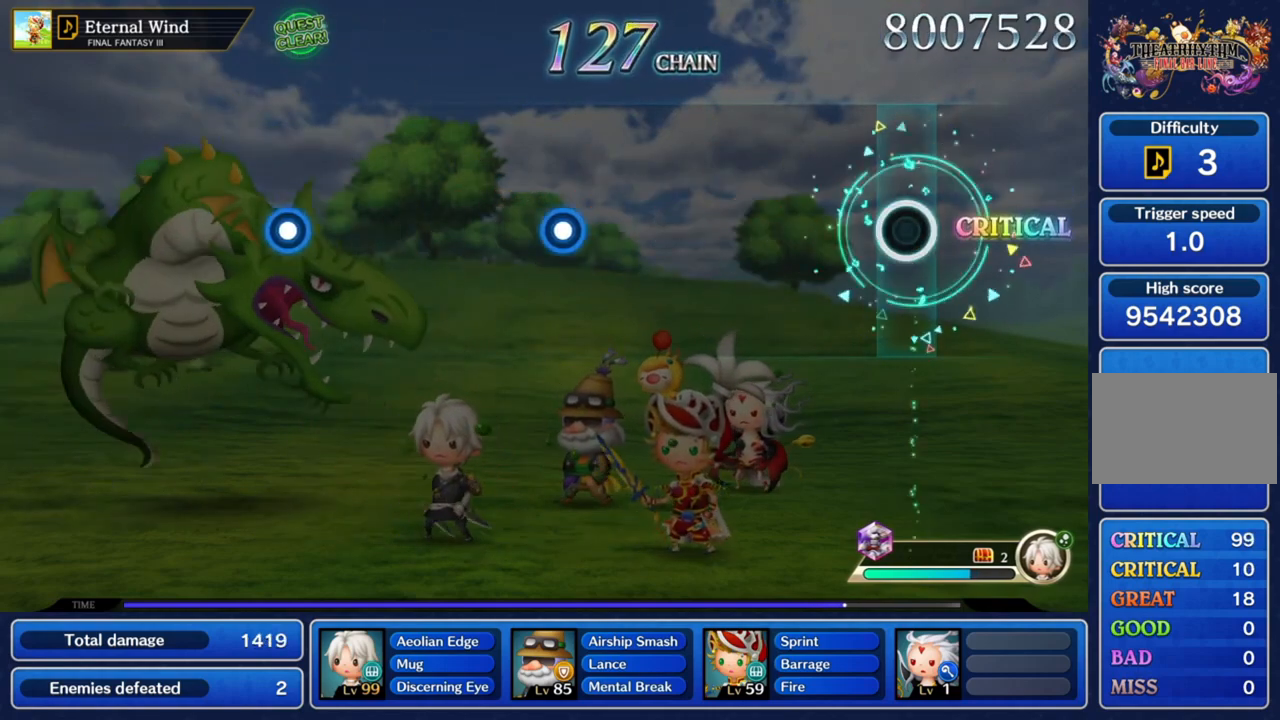
{"buttons": [], "left_stick": "center", "right_stick": "center", "button_events": []}
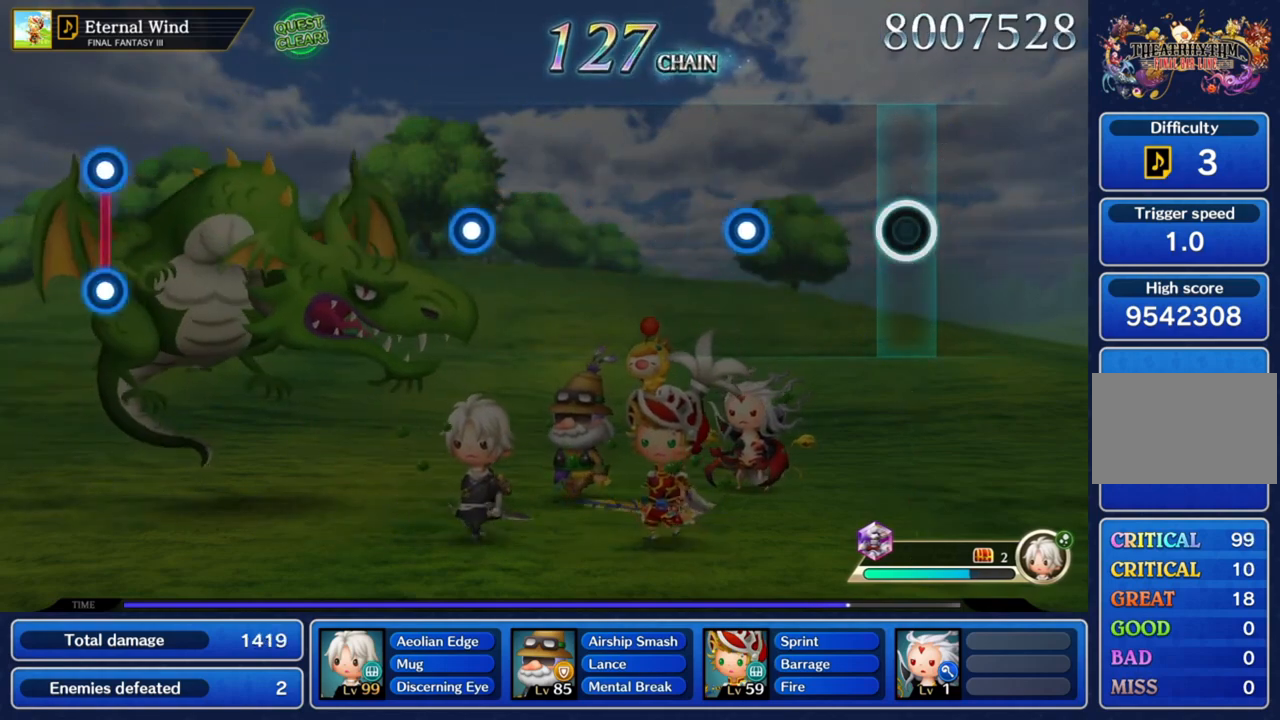
{"buttons": ["CROSS"], "left_stick": "center", "right_stick": "center", "button_events": [[467, "CROSS", "down"]]}
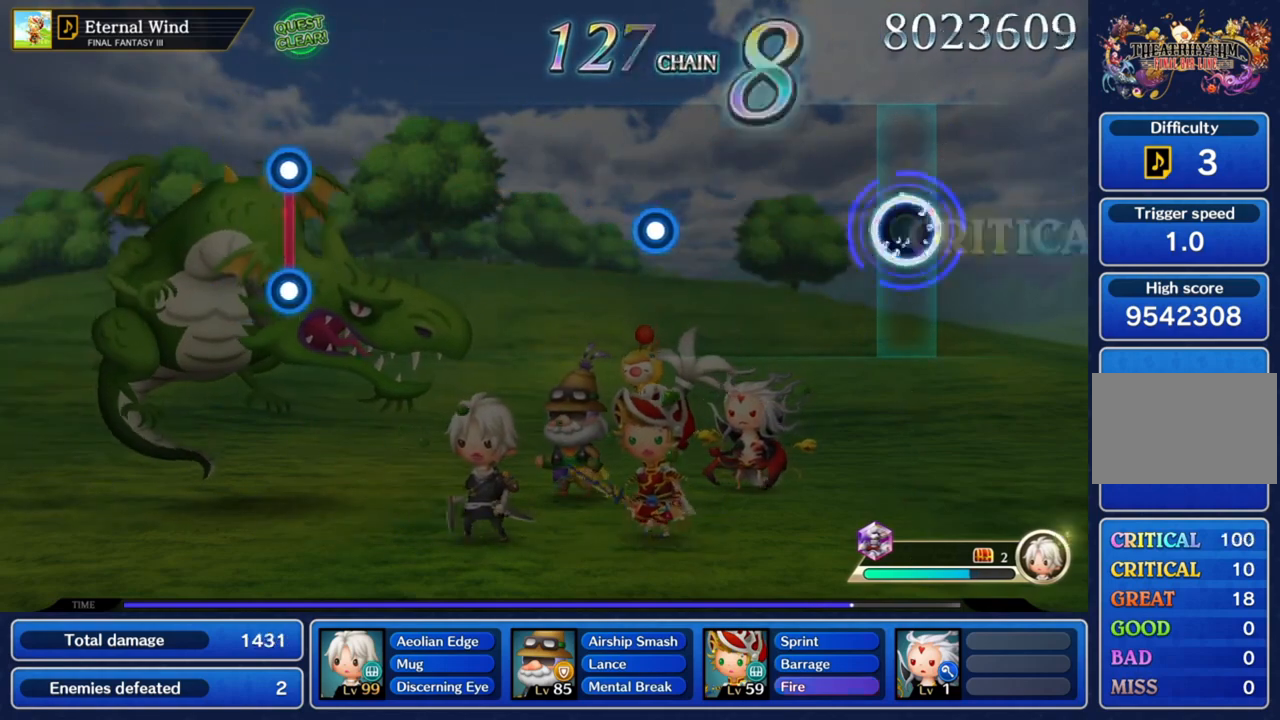
{"buttons": [], "left_stick": "center", "right_stick": "center", "button_events": [[134, "CROSS", "up"]]}
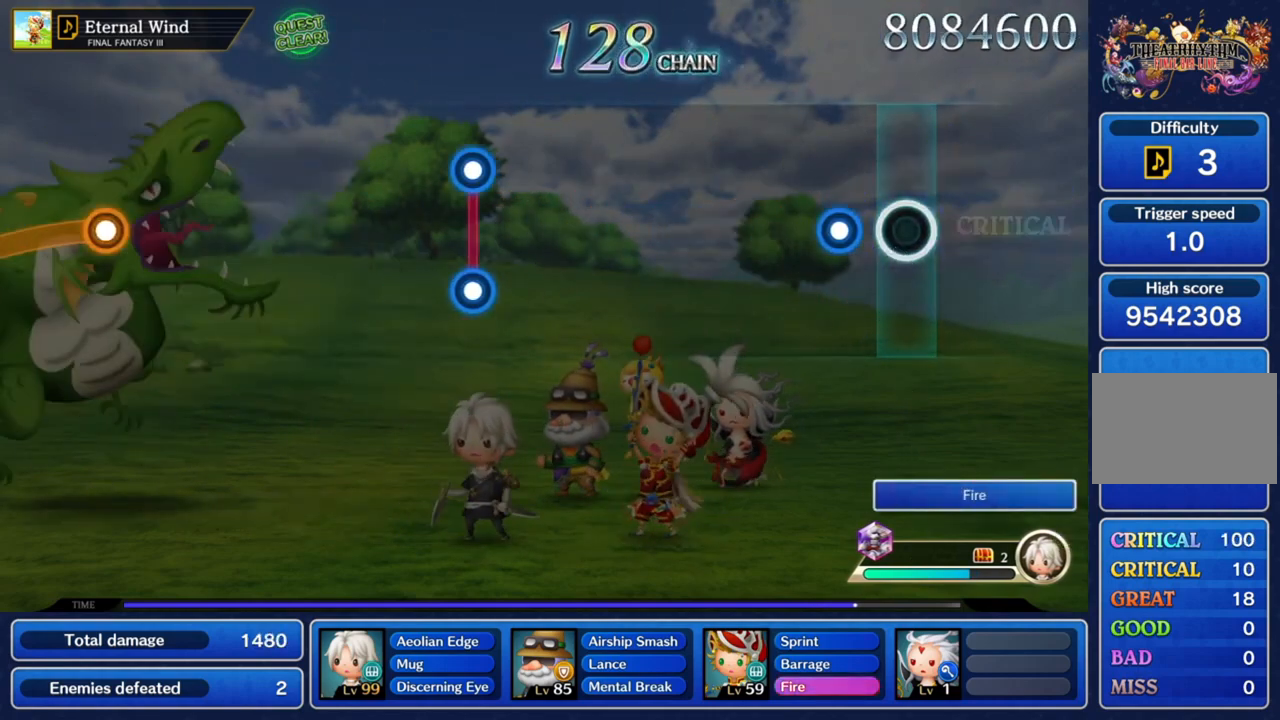
{"buttons": [], "left_stick": "center", "right_stick": "center", "button_events": [[233, "CROSS", "down"], [367, "CROSS", "up"]]}
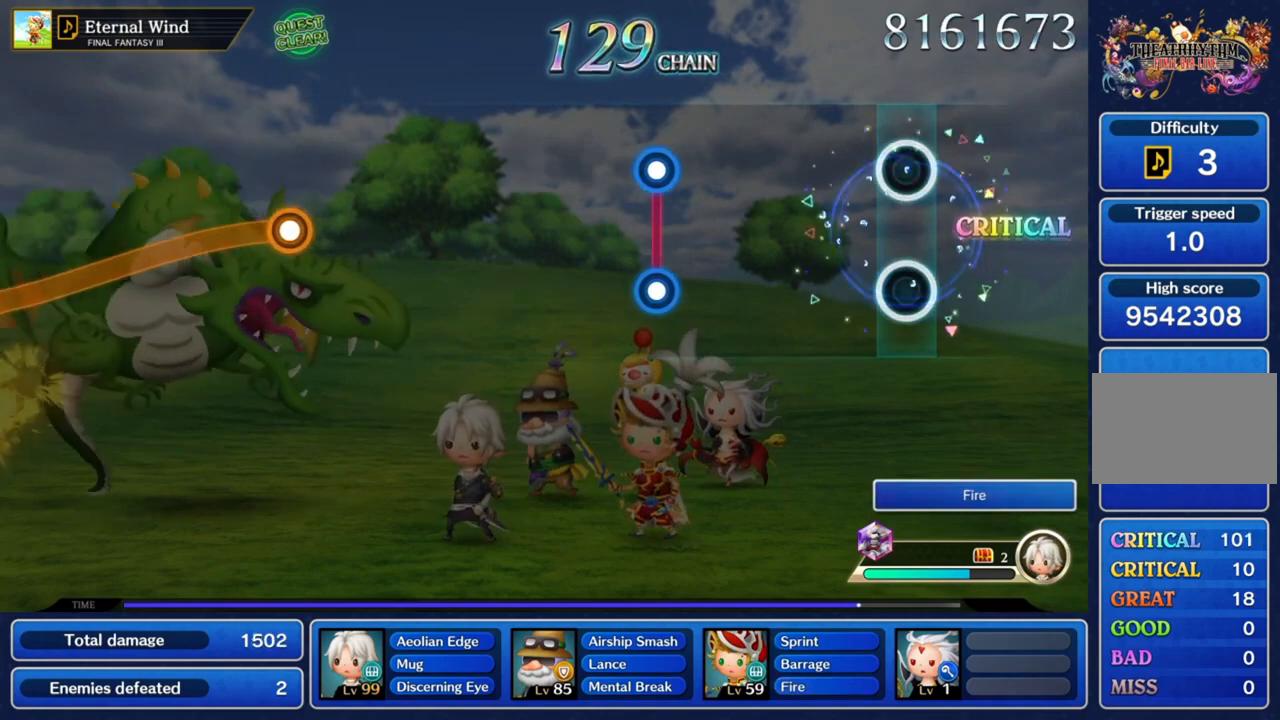
{"buttons": [], "left_stick": "center", "right_stick": "center", "button_events": []}
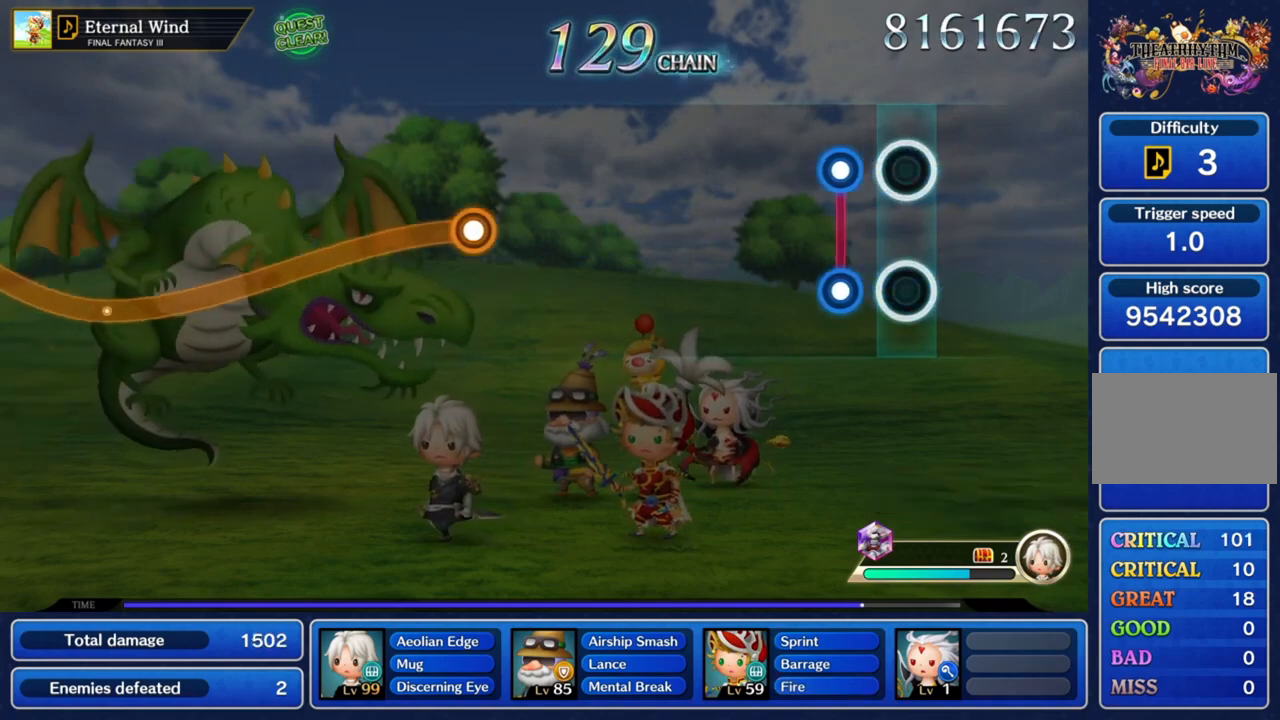
{"buttons": [], "left_stick": "center", "right_stick": "center", "button_events": [[233, "L1", "down"], [233, "R1", "down"], [400, "L1", "up"], [400, "R1", "up"]]}
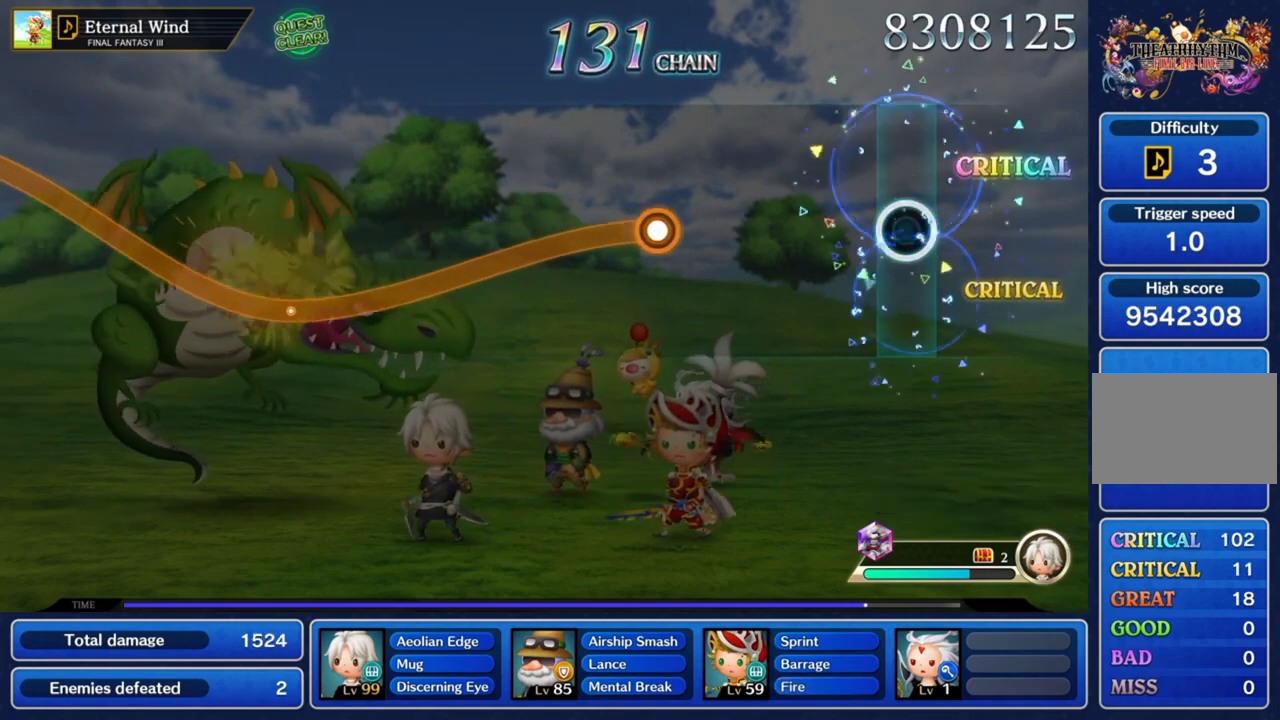
{"buttons": [], "left_stick": "center", "right_stick": "center", "button_events": []}